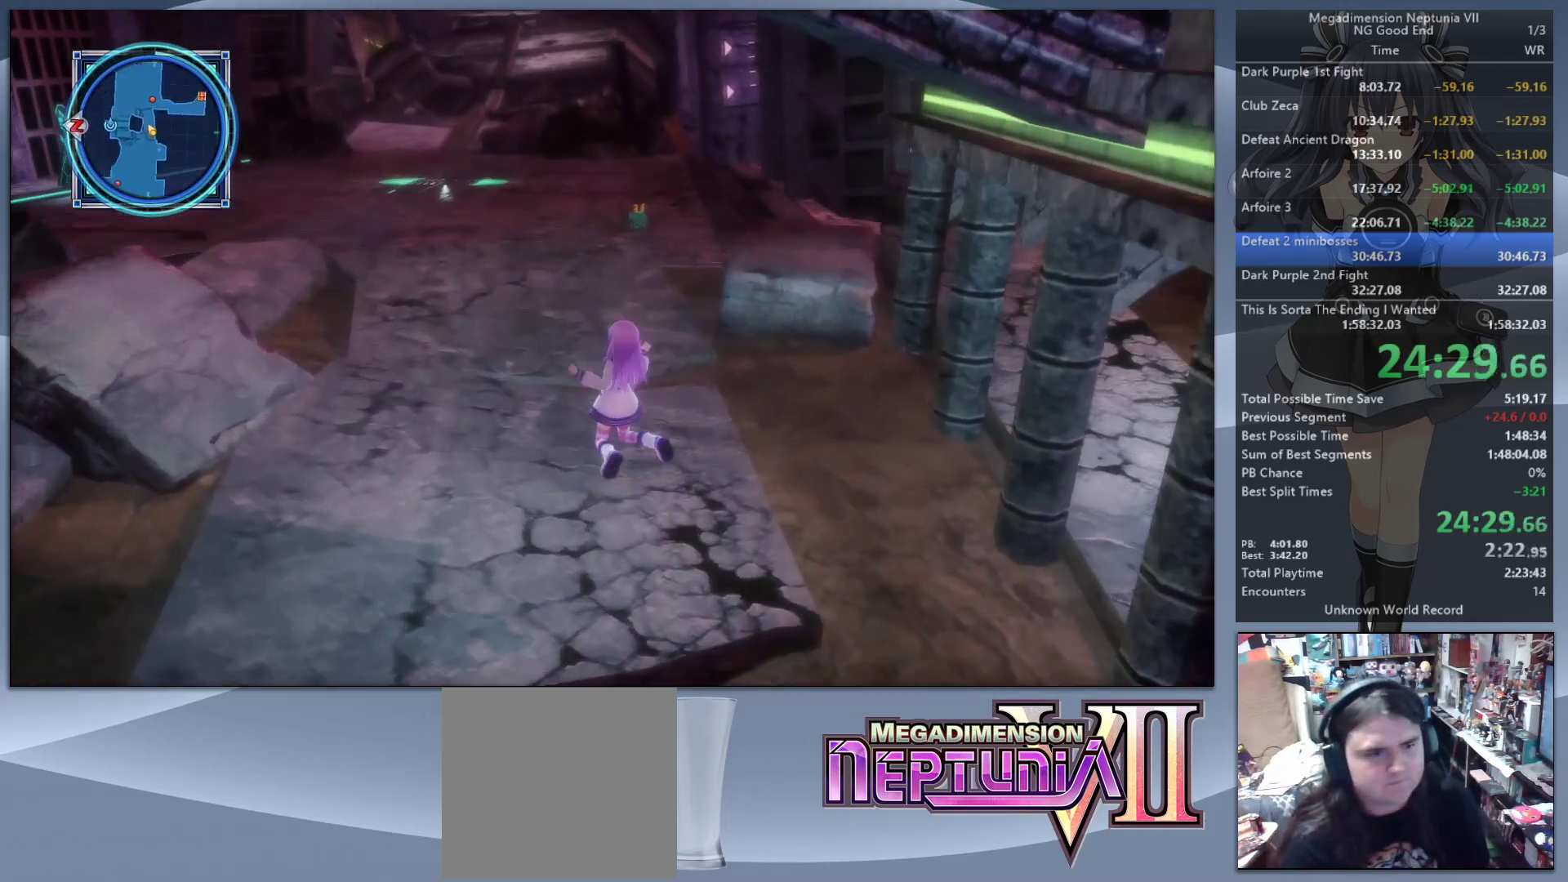
Gameplay with a controller (PlayStation layout); each line is a JSON object with the inputs held at the frame after it (dt_ms = milliseconds from this image to that frame). "button_events" lists button changes between this image and that frame as [ms after this image, input, new state], when the widget could be followed in between (sticks are given only as held states). Not read: L3 R3.
{"dt_ms": 500, "buttons": [], "left_stick": "up", "right_stick": "center", "button_events": []}
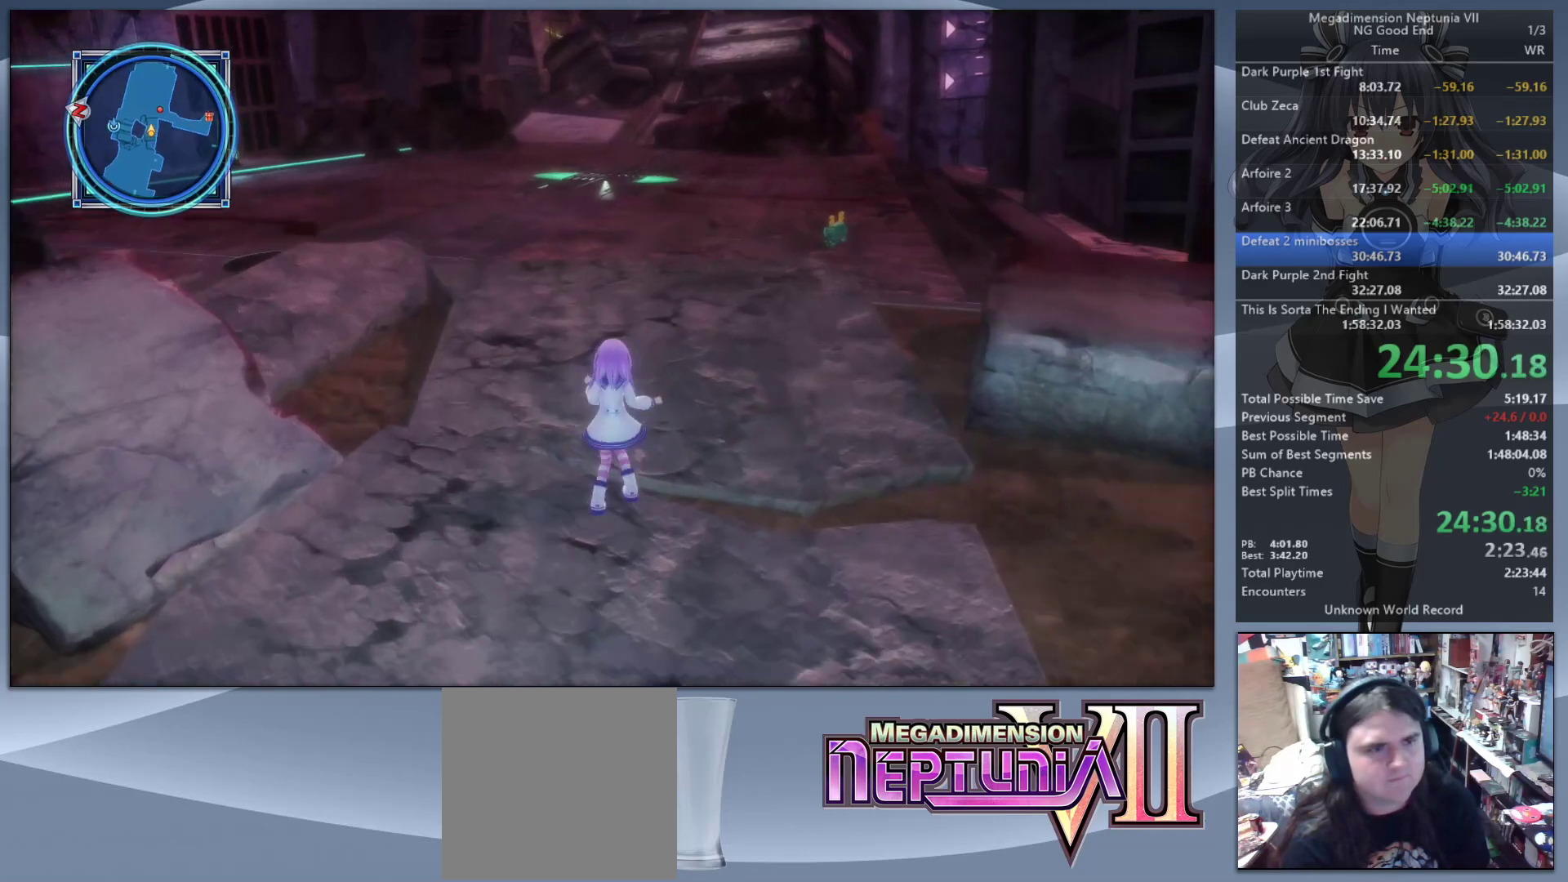
{"dt_ms": 500, "buttons": [], "left_stick": "up", "right_stick": "center", "button_events": []}
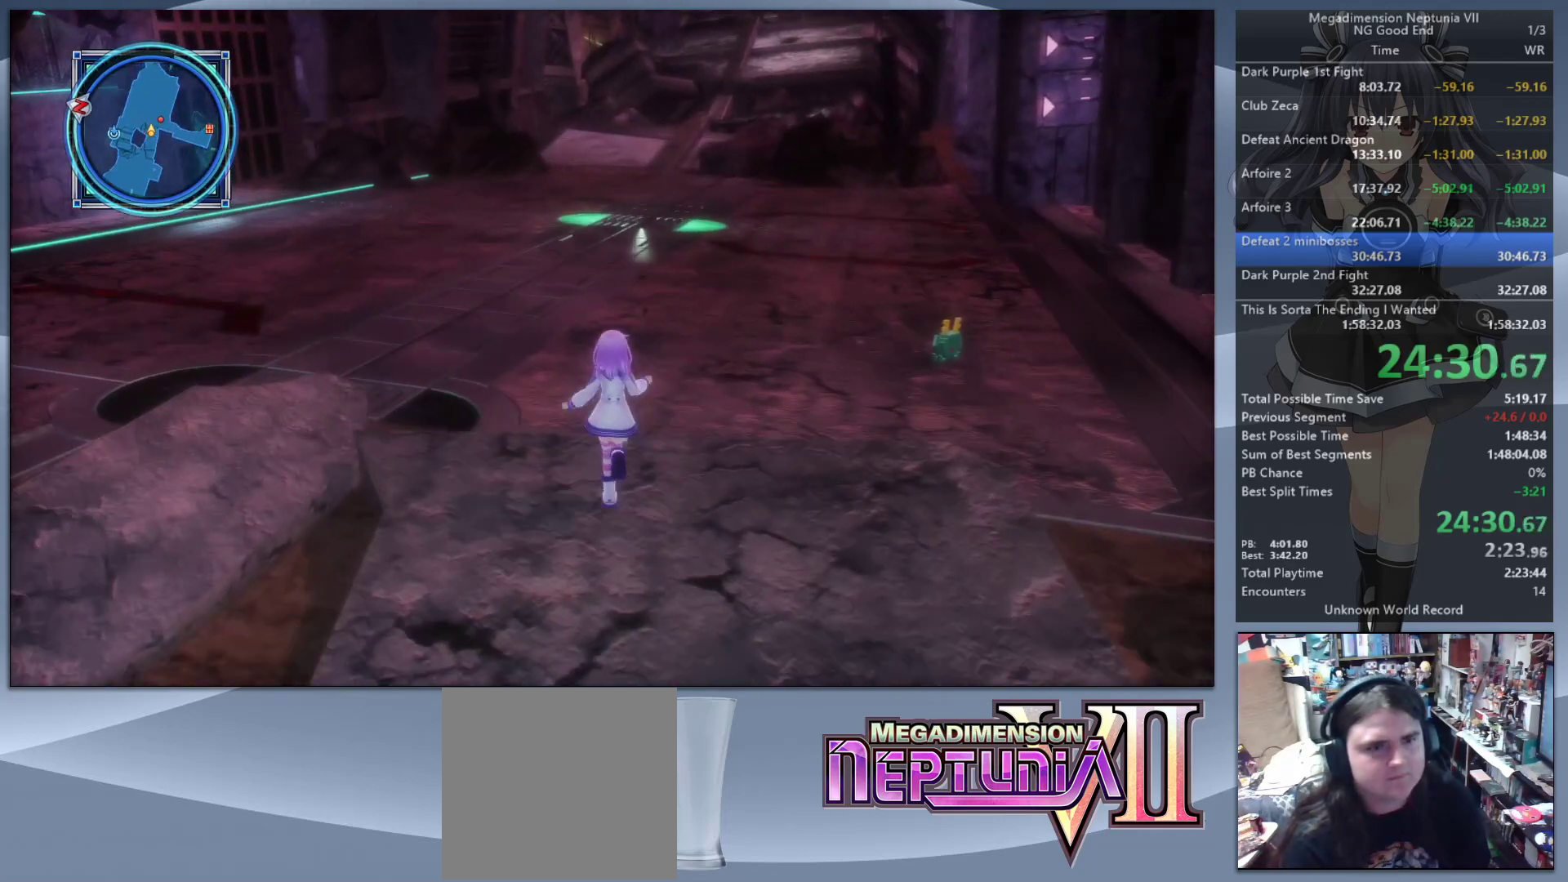
{"dt_ms": 500, "buttons": [], "left_stick": "up", "right_stick": "center", "button_events": []}
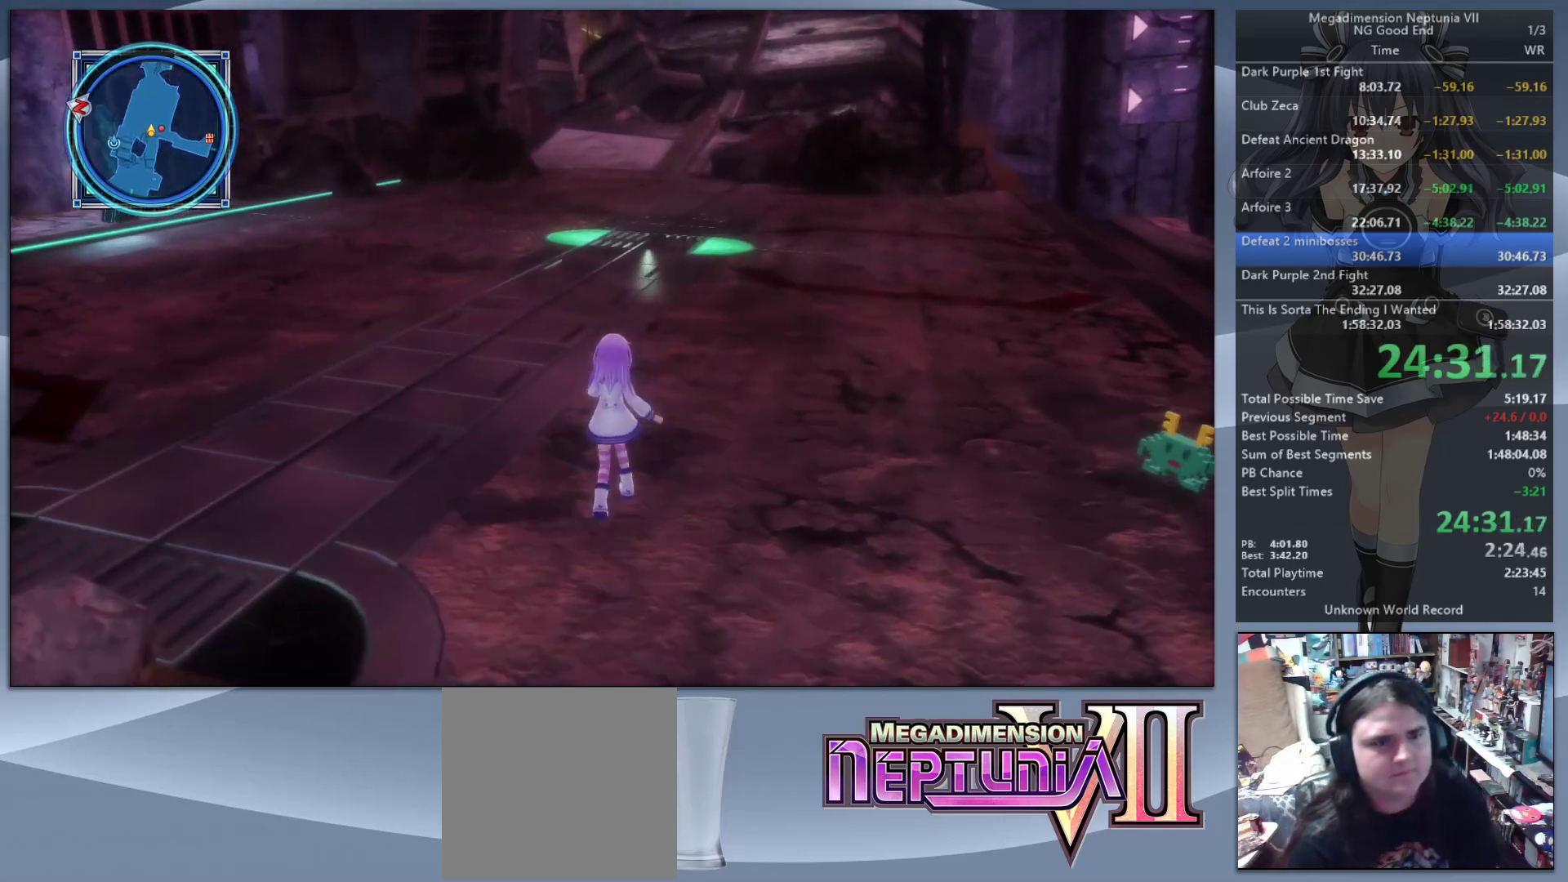
{"dt_ms": 500, "buttons": [], "left_stick": "up", "right_stick": "center", "button_events": []}
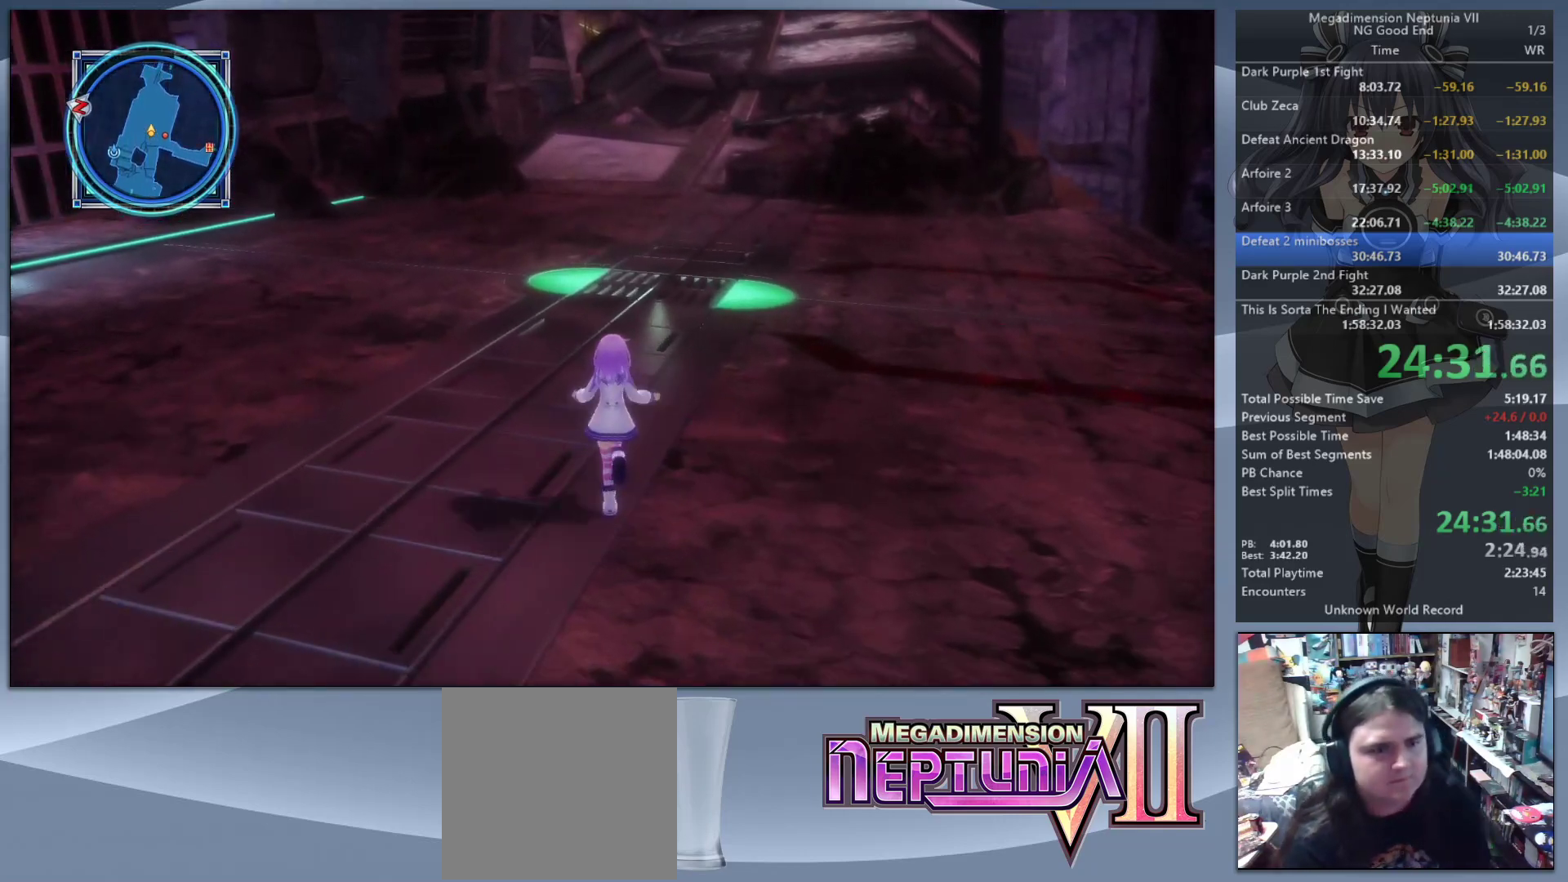
{"dt_ms": 500, "buttons": [], "left_stick": "up", "right_stick": "center", "button_events": []}
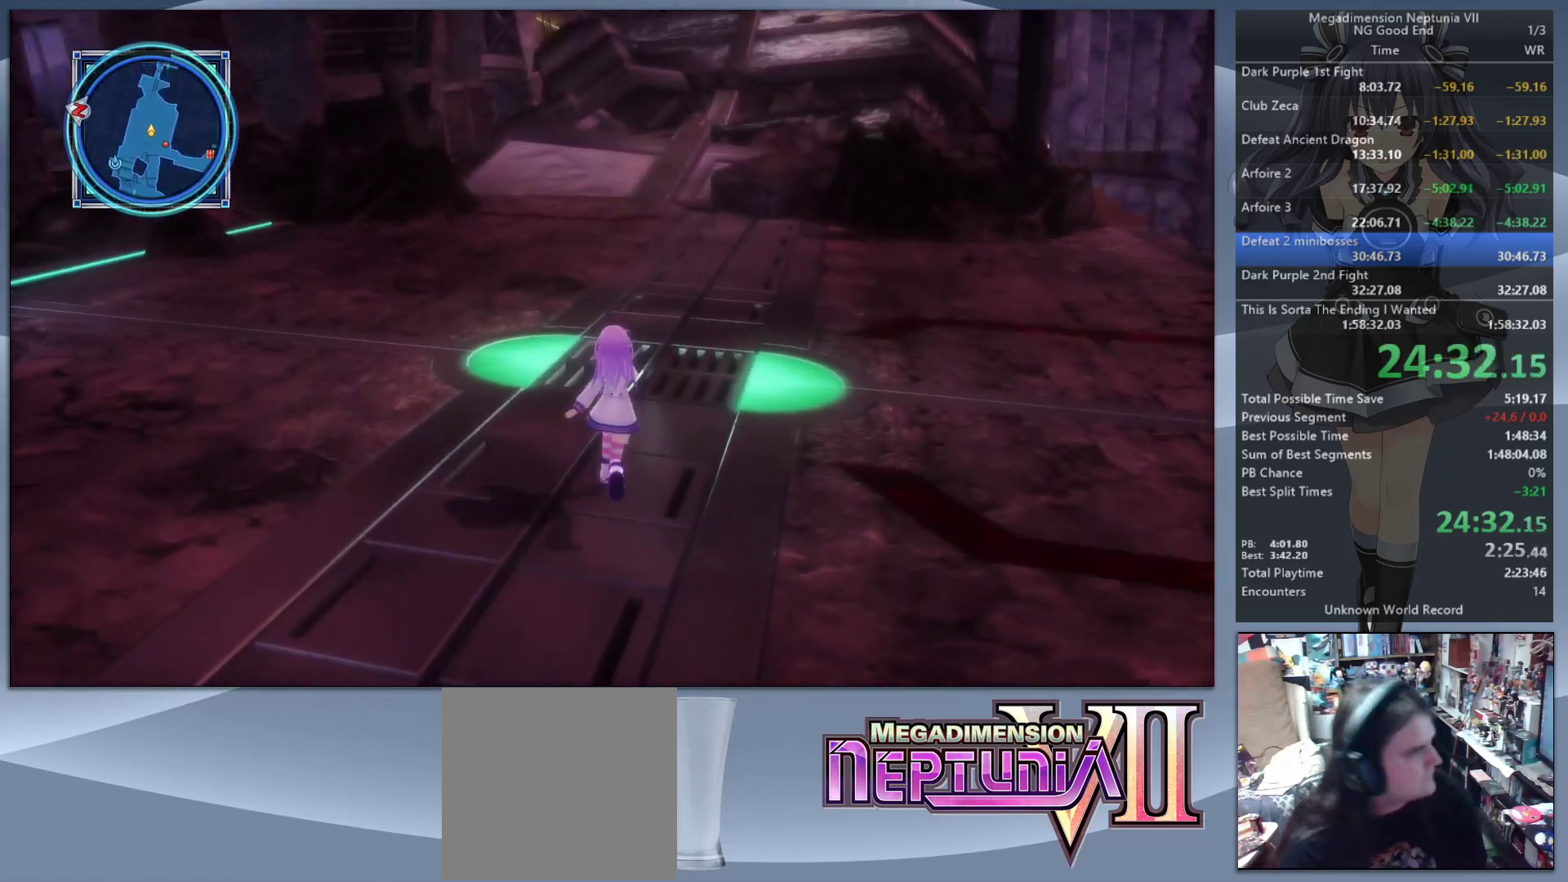
{"dt_ms": 500, "buttons": [], "left_stick": "up", "right_stick": "center", "button_events": []}
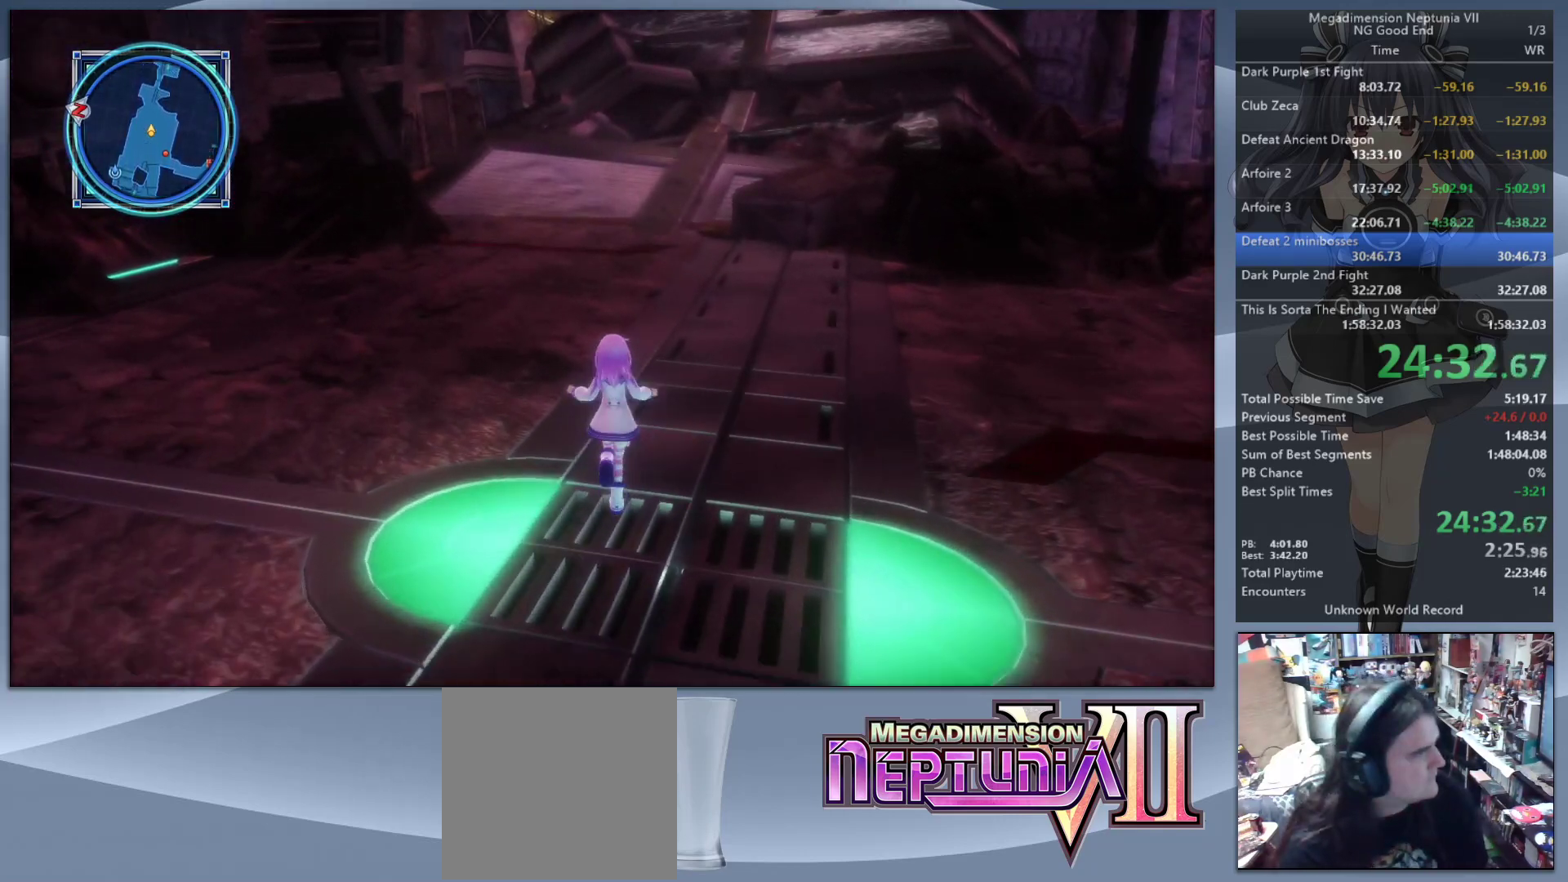
{"dt_ms": 500, "buttons": [], "left_stick": "up", "right_stick": "center", "button_events": []}
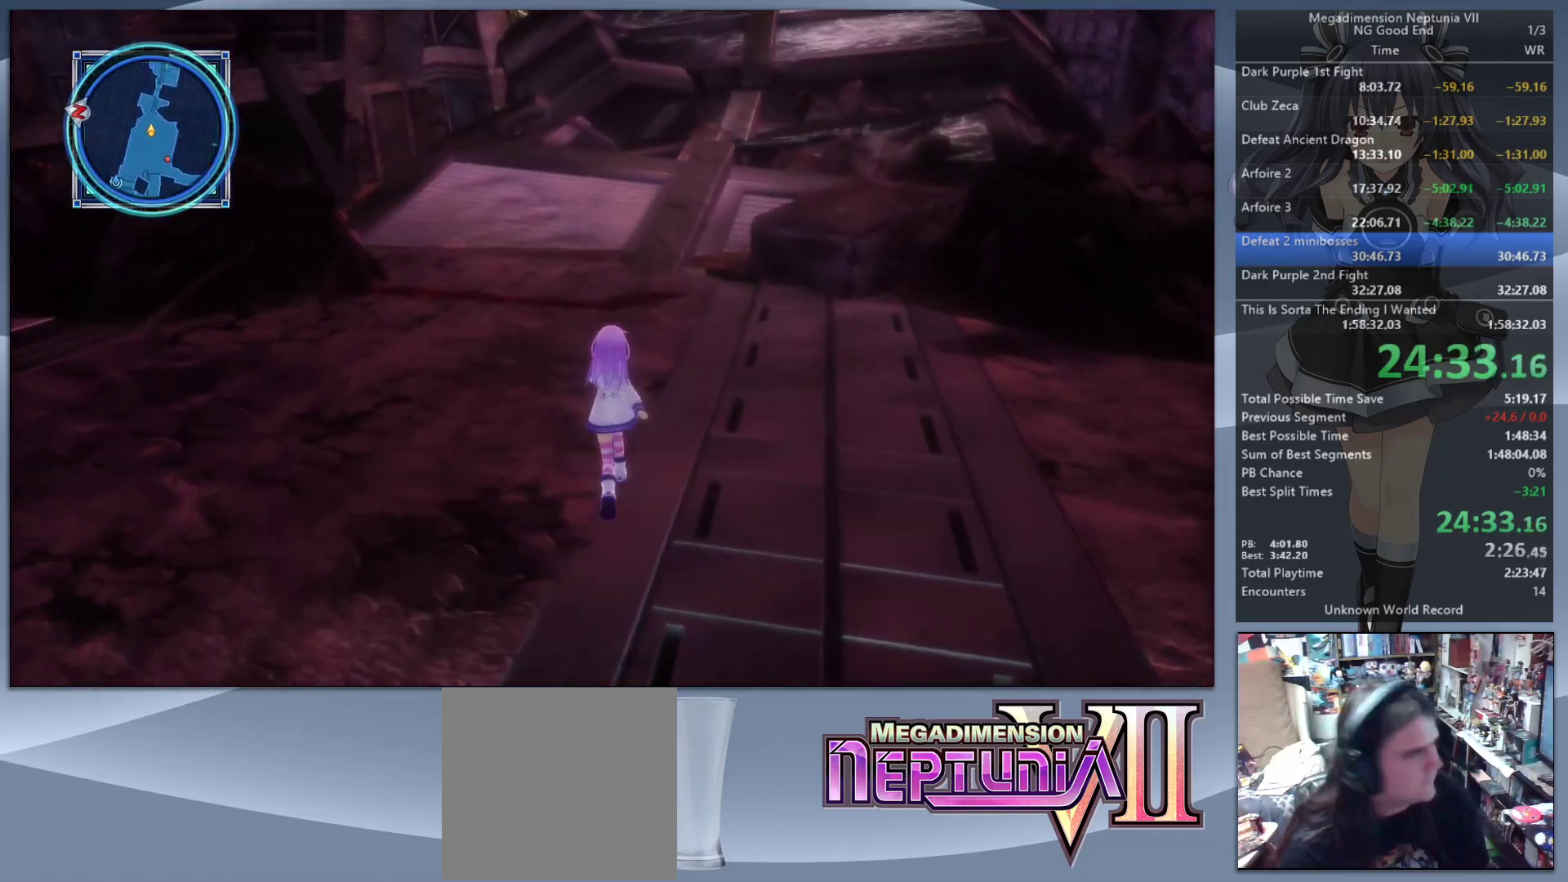
{"dt_ms": 500, "buttons": [], "left_stick": "up", "right_stick": "center", "button_events": []}
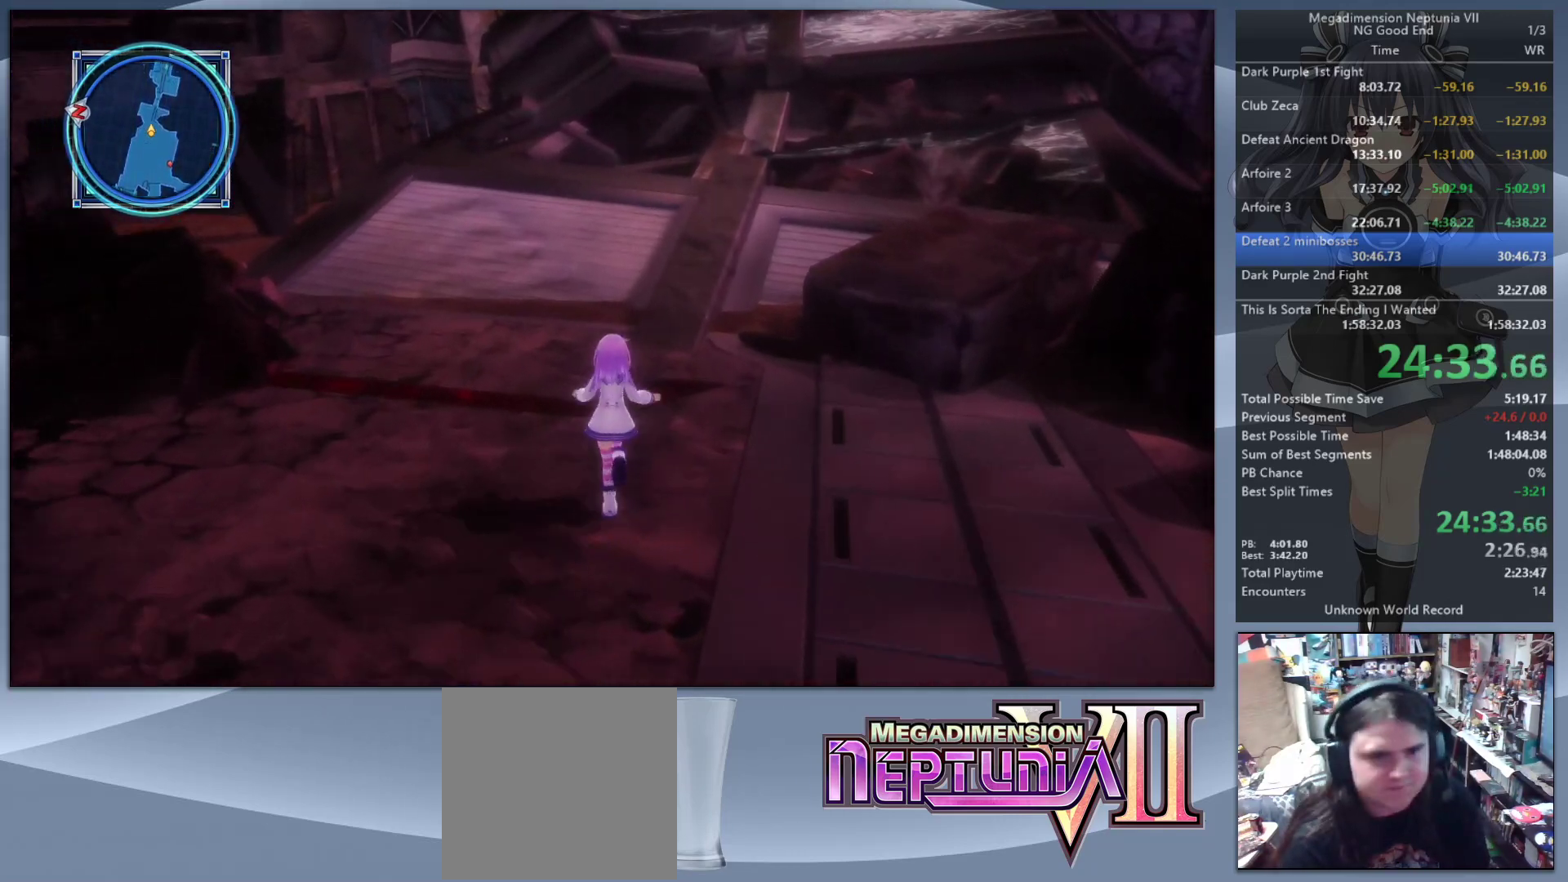
{"dt_ms": 500, "buttons": [], "left_stick": "up-right", "right_stick": "center", "button_events": []}
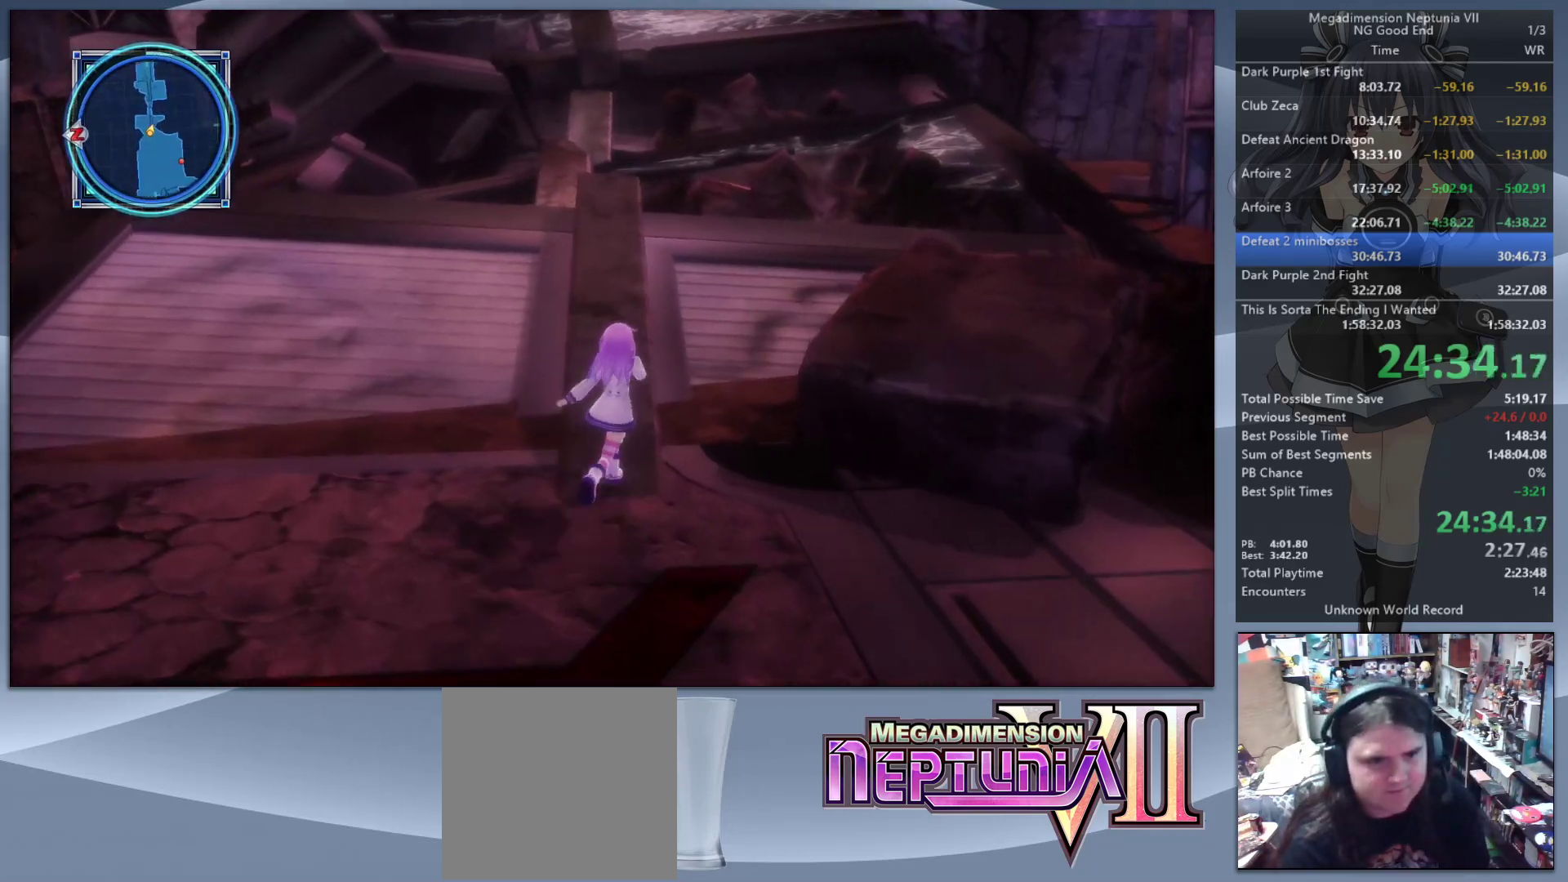
{"dt_ms": 500, "buttons": [], "left_stick": "up", "right_stick": "center", "button_events": []}
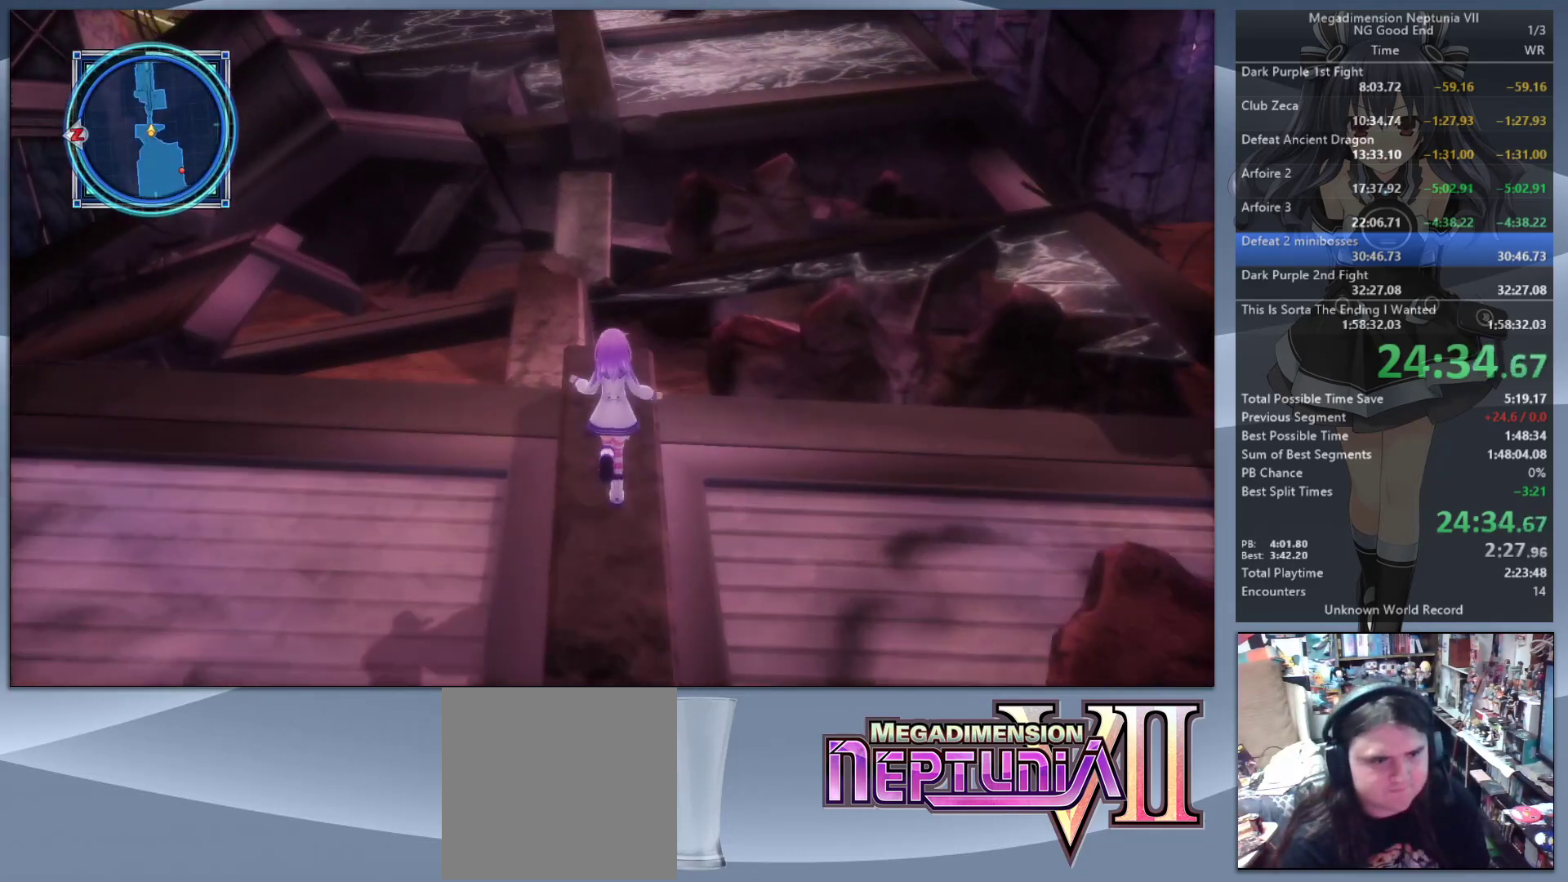
{"dt_ms": 500, "buttons": [], "left_stick": "up", "right_stick": "center", "button_events": []}
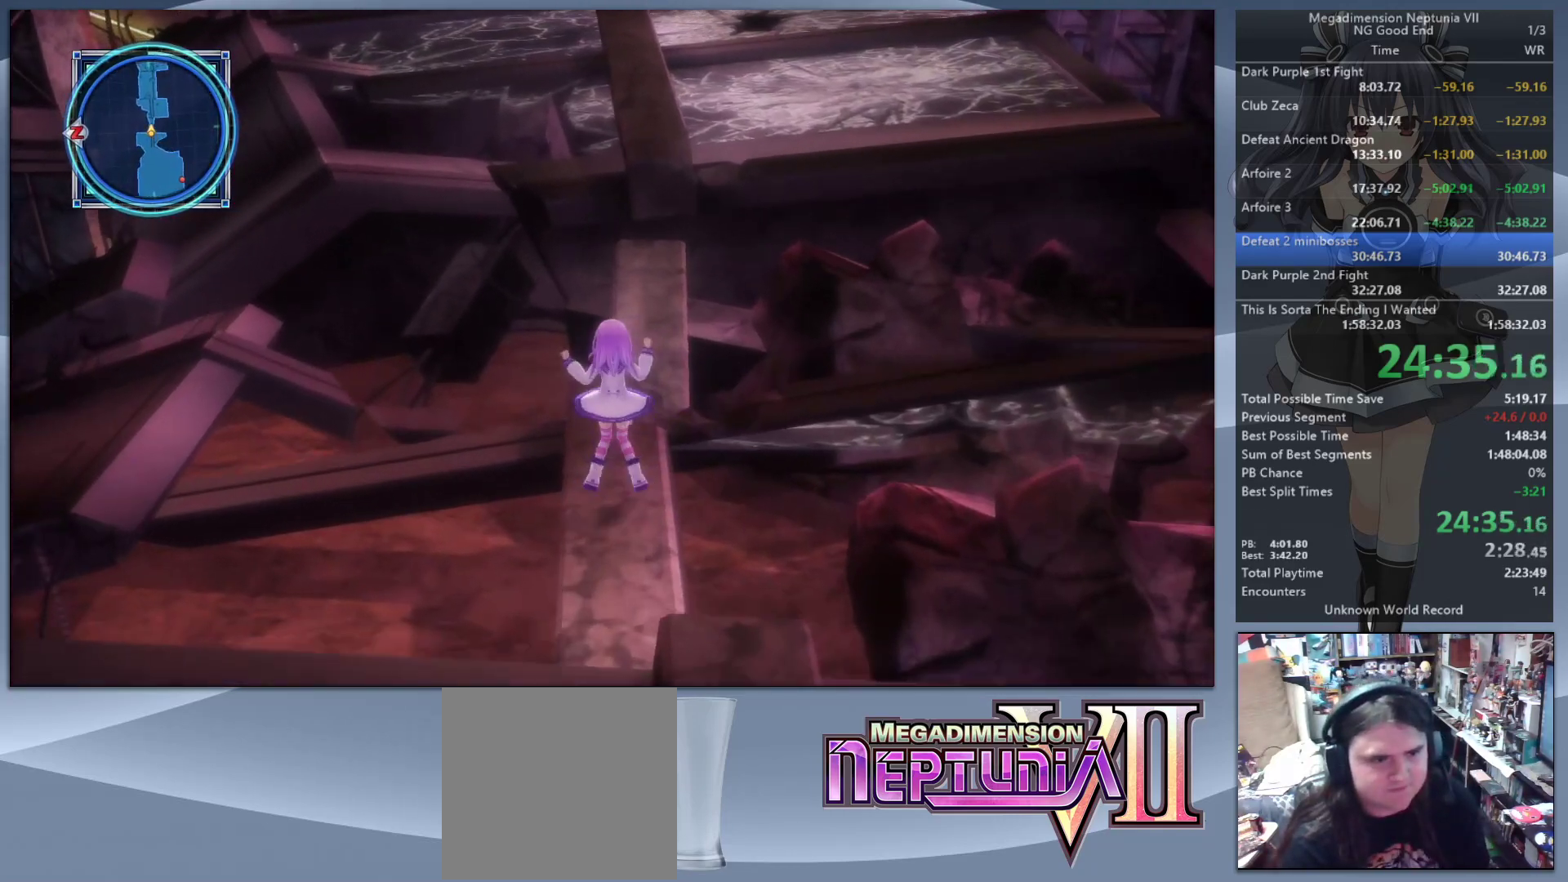
{"dt_ms": 500, "buttons": ["CIRCLE"], "left_stick": "up-right", "right_stick": "center", "button_events": [[367, "CIRCLE", "down"], [433, "CIRCLE", "up"], [500, "CIRCLE", "down"]]}
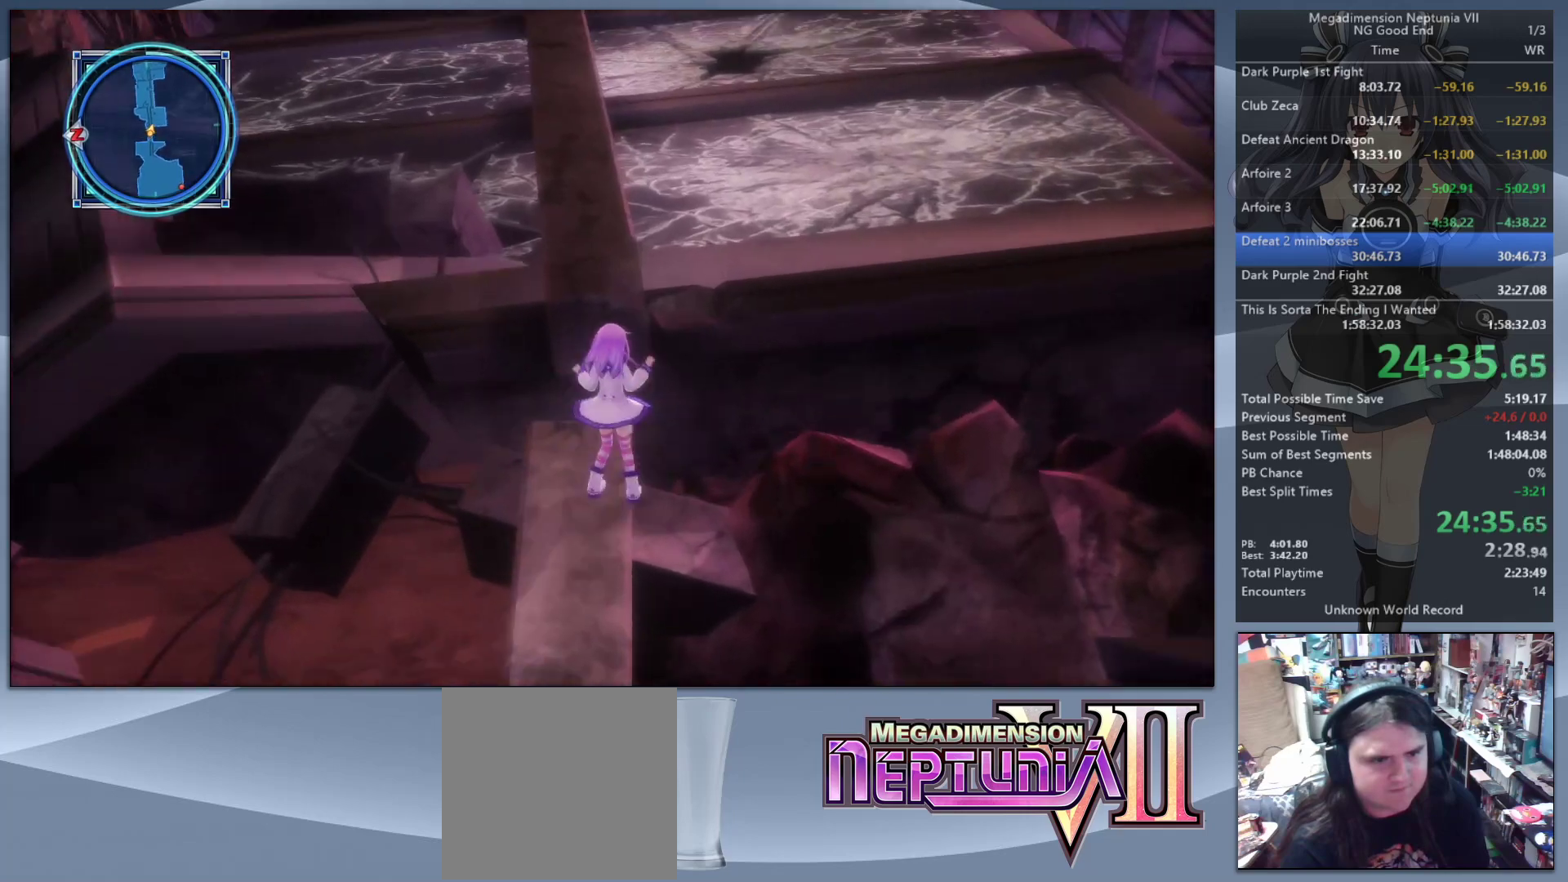
{"dt_ms": 500, "buttons": [], "left_stick": "up", "right_stick": "center", "button_events": [[100, "CIRCLE", "up"], [167, "CIRCLE", "down"], [267, "CIRCLE", "up"]]}
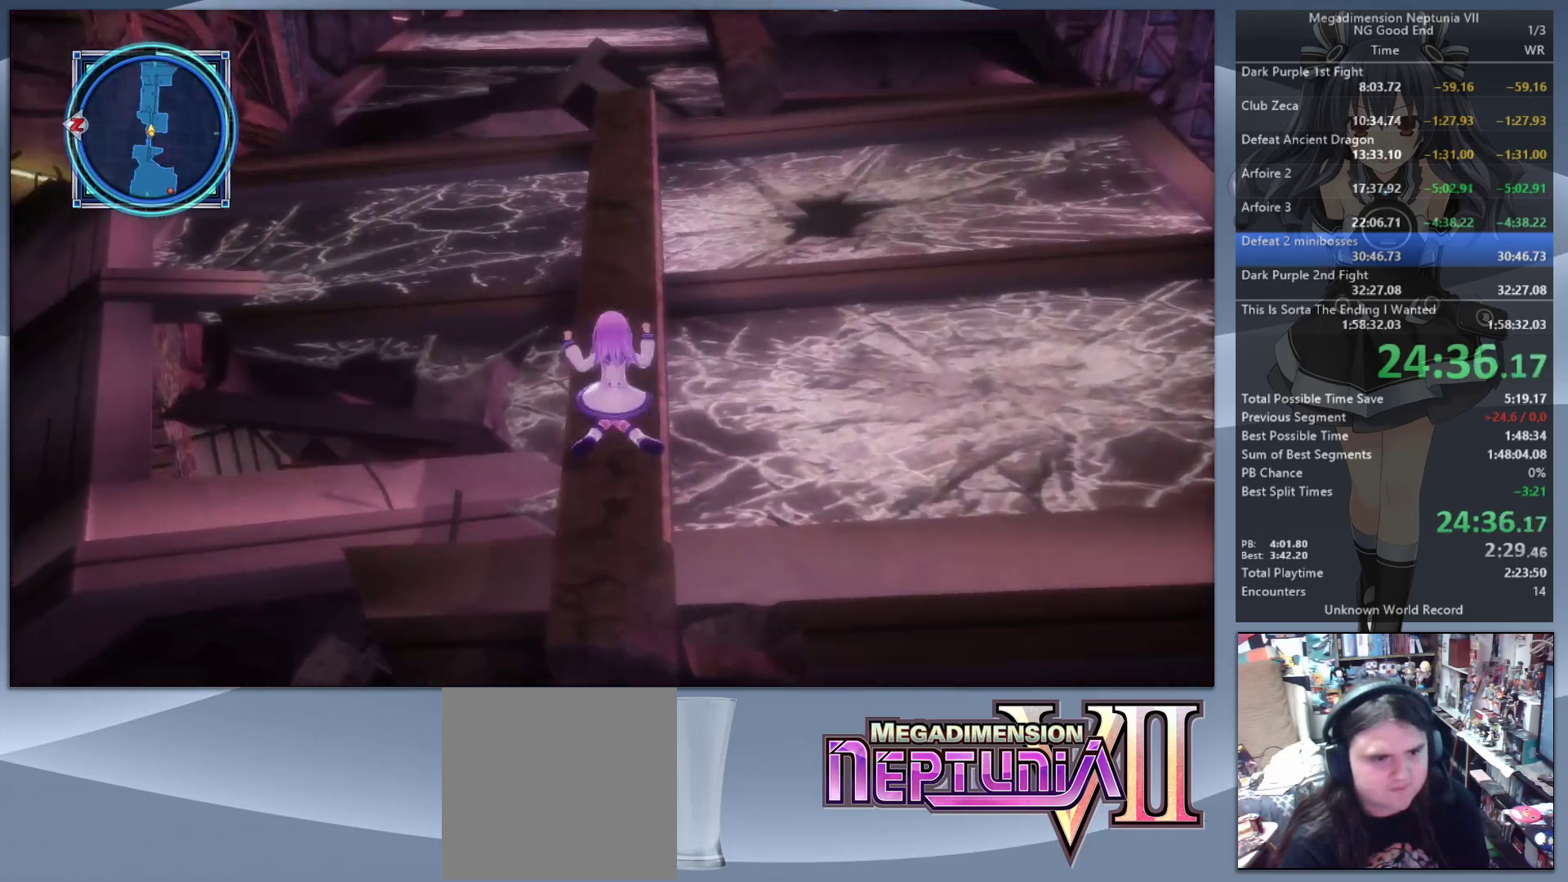
{"dt_ms": 500, "buttons": [], "left_stick": "up", "right_stick": "center", "button_events": []}
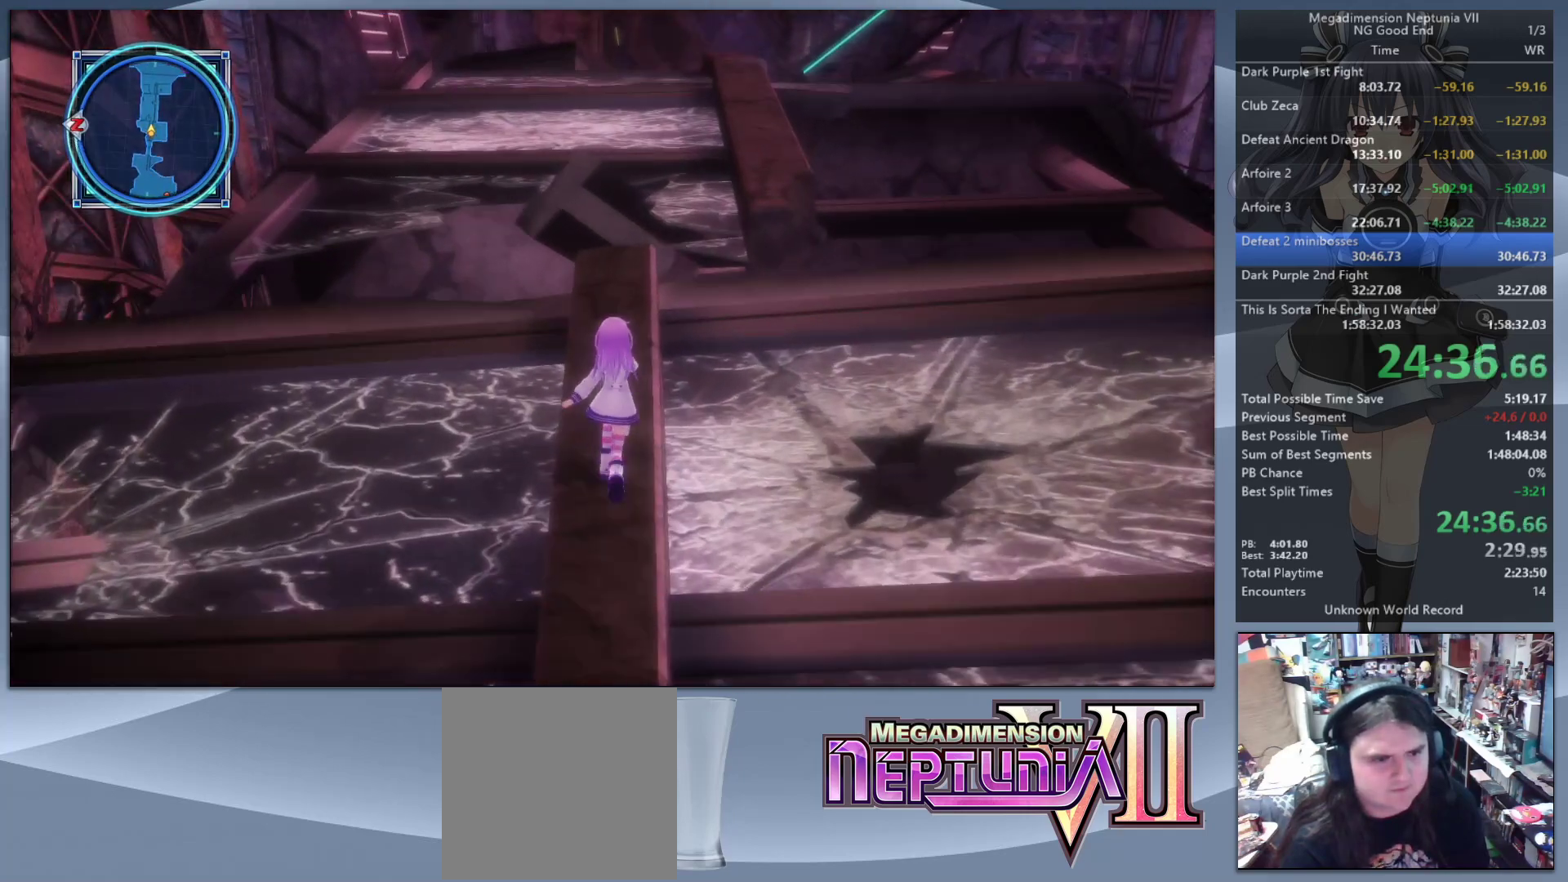
{"dt_ms": 500, "buttons": ["CIRCLE"], "left_stick": "up", "right_stick": "center", "button_events": [[333, "CIRCLE", "down"], [400, "CIRCLE", "up"], [500, "CIRCLE", "down"]]}
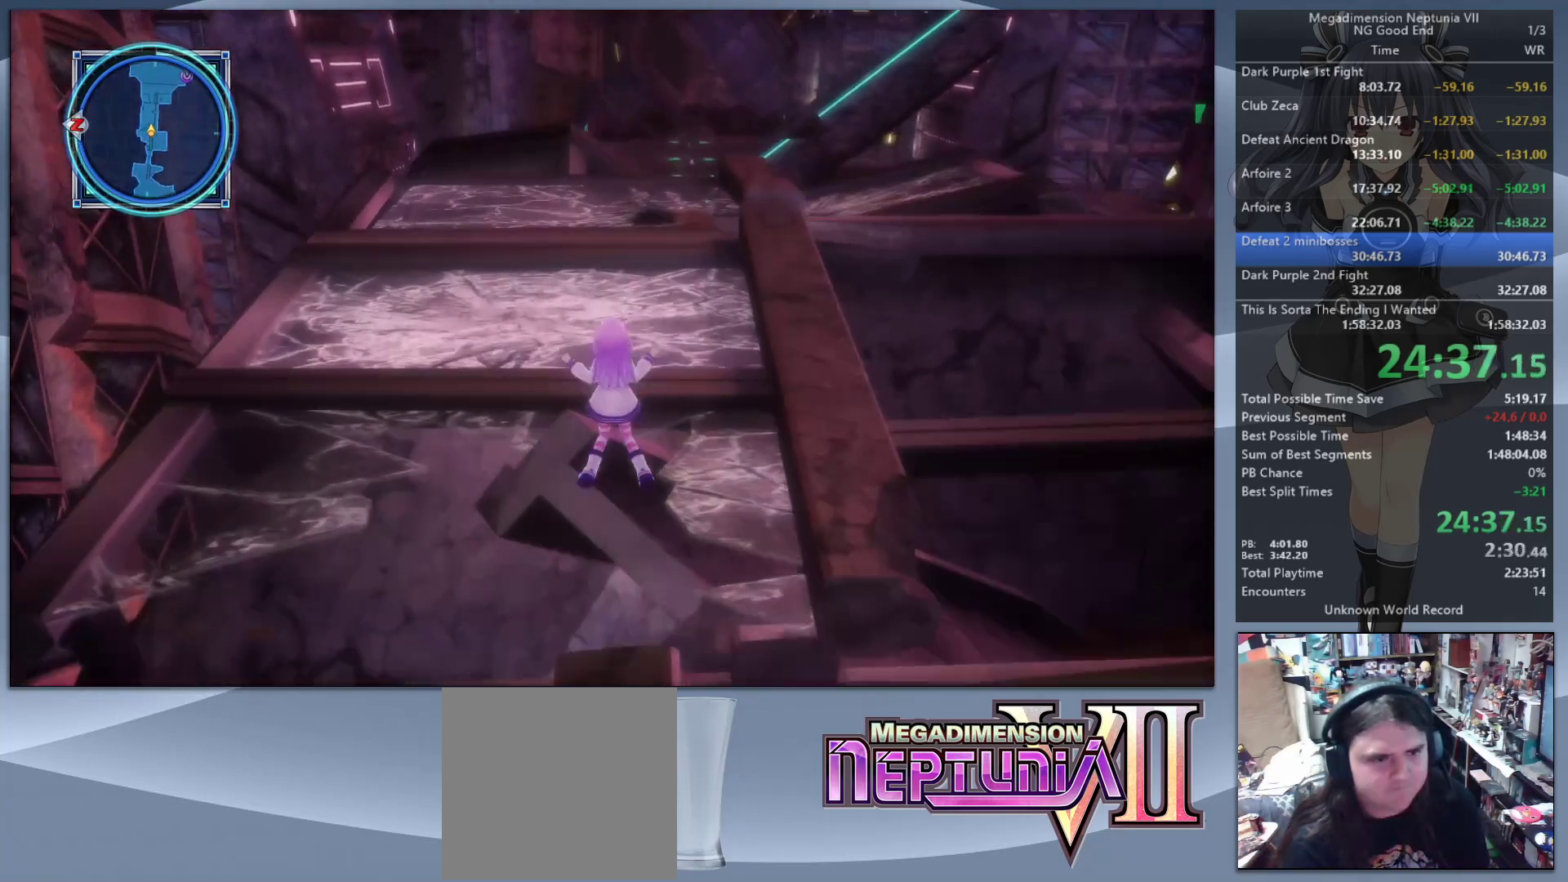
{"dt_ms": 1000, "buttons": [], "left_stick": "up", "right_stick": "center", "button_events": [[100, "CIRCLE", "up"]]}
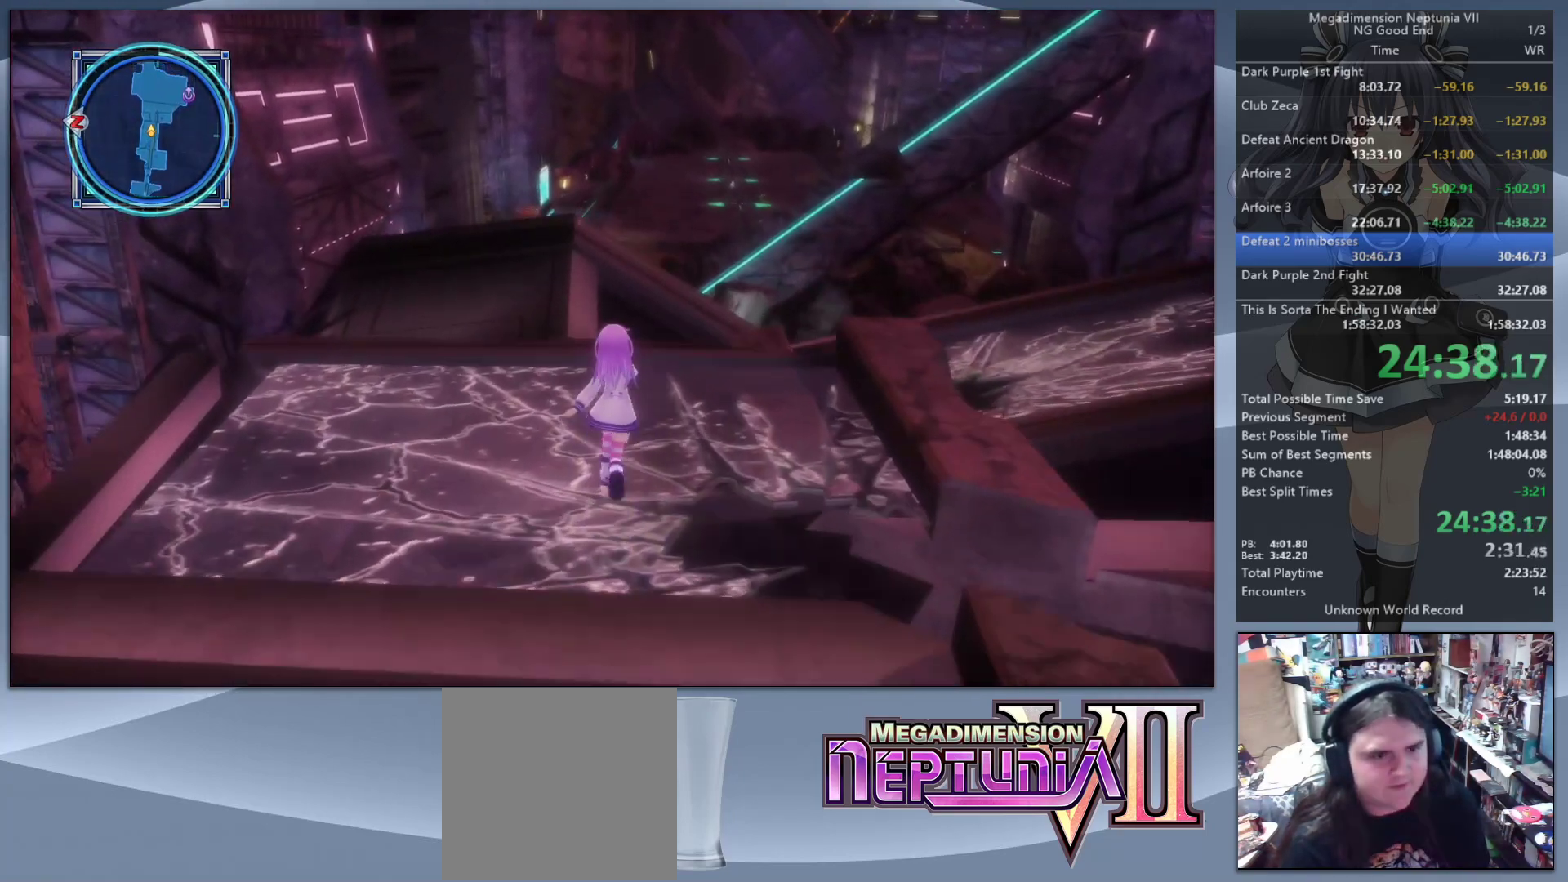
{"dt_ms": 500, "buttons": [], "left_stick": "up", "right_stick": "center", "button_events": [[200, "CIRCLE", "down"], [267, "CIRCLE", "up"], [367, "CIRCLE", "down"], [467, "CIRCLE", "up"]]}
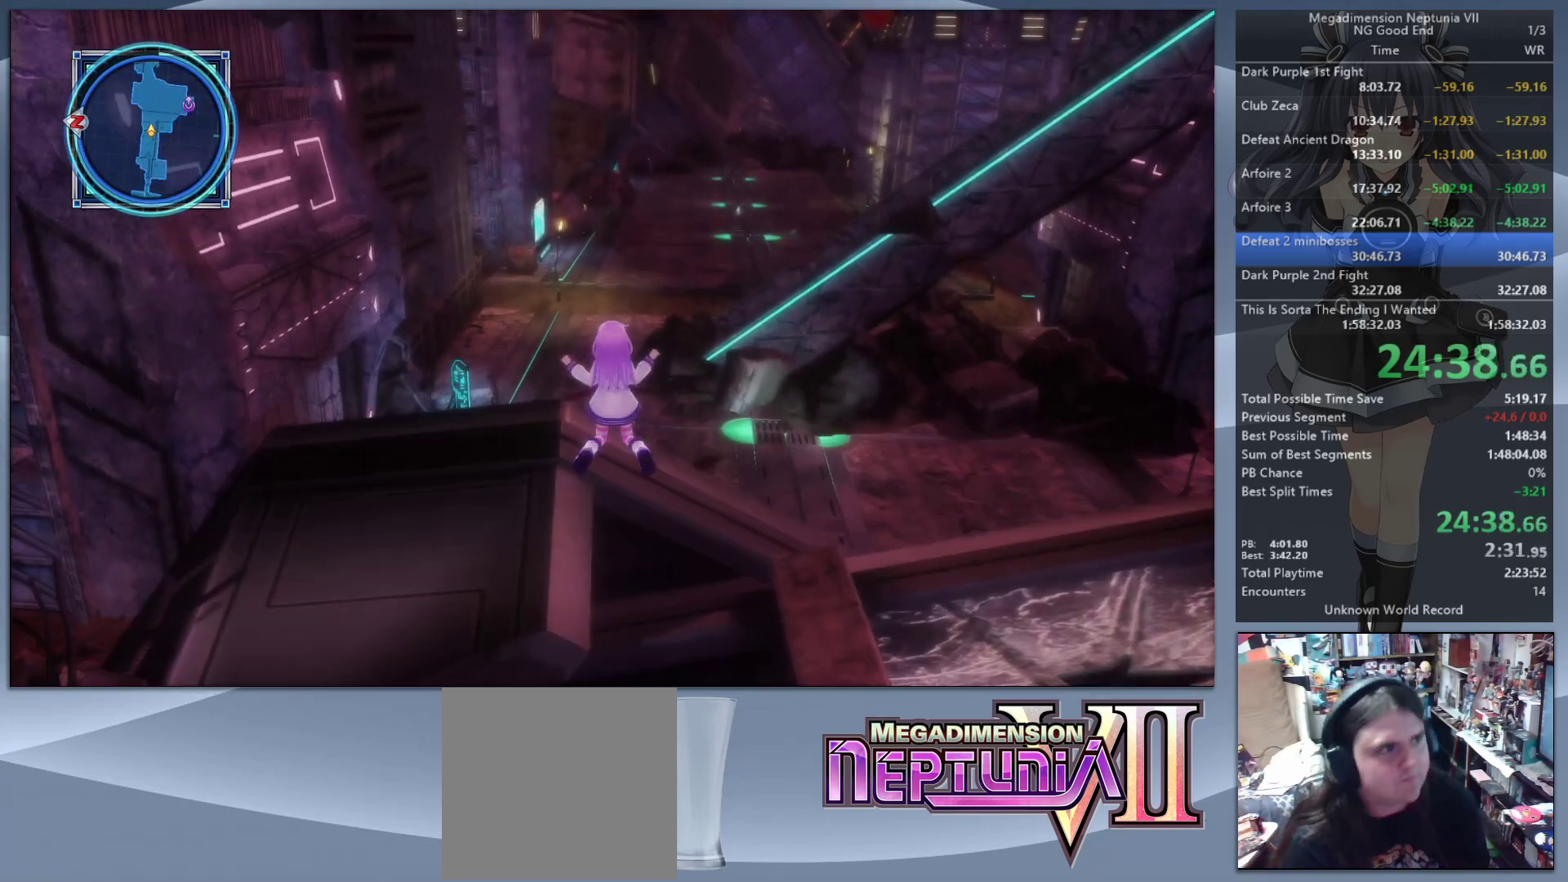
{"dt_ms": 500, "buttons": [], "left_stick": "up", "right_stick": "center", "button_events": [[33, "CIRCLE", "down"], [167, "CIRCLE", "up"]]}
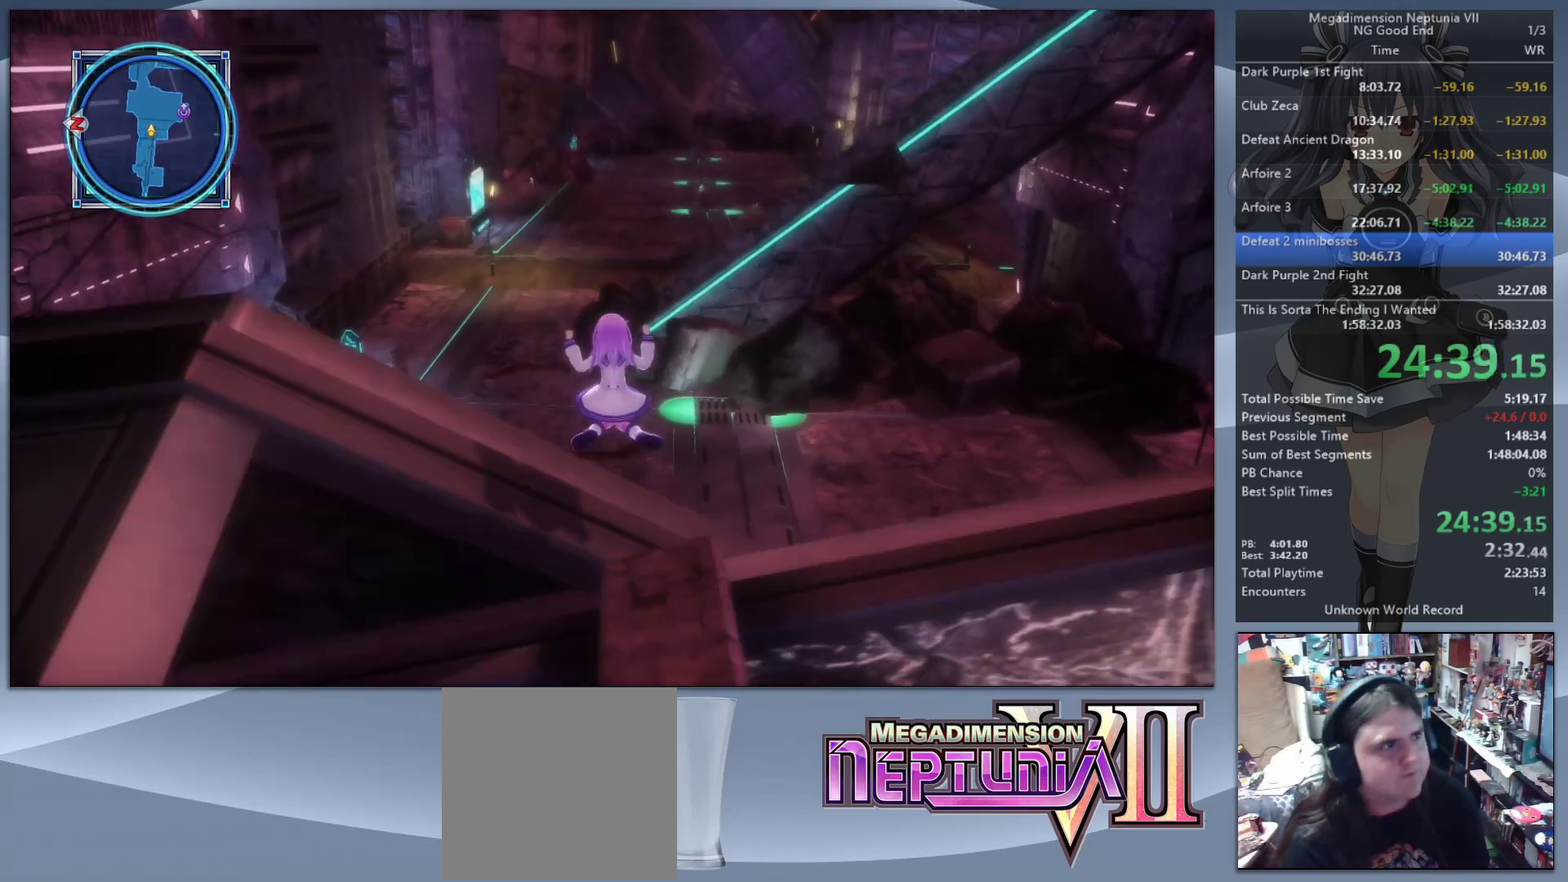
{"dt_ms": 500, "buttons": [], "left_stick": "up", "right_stick": "center", "button_events": []}
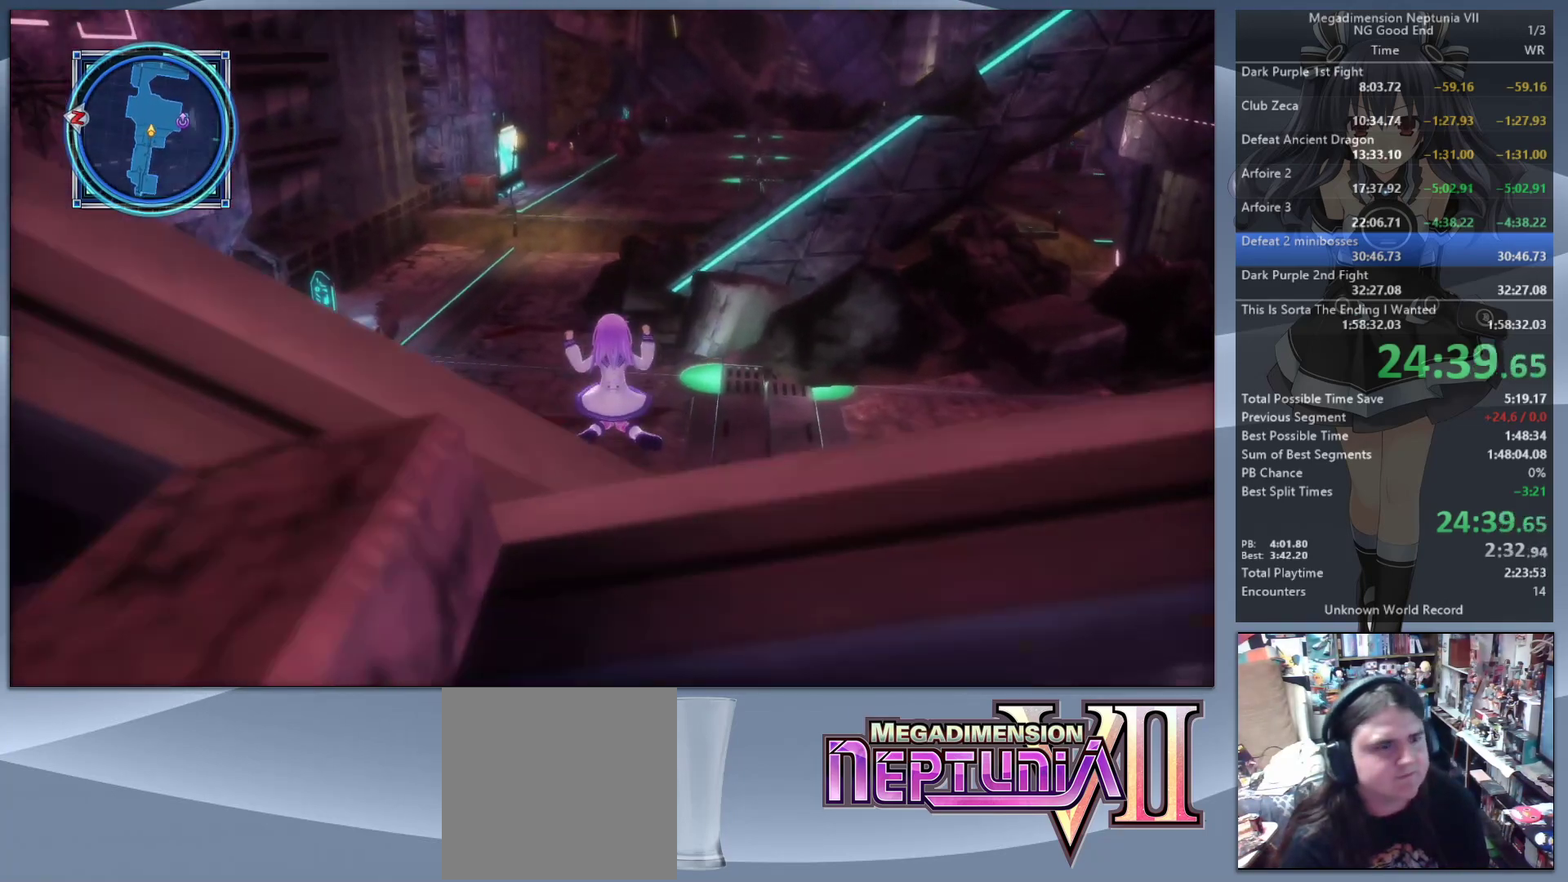
{"dt_ms": 500, "buttons": [], "left_stick": "up", "right_stick": "center", "button_events": []}
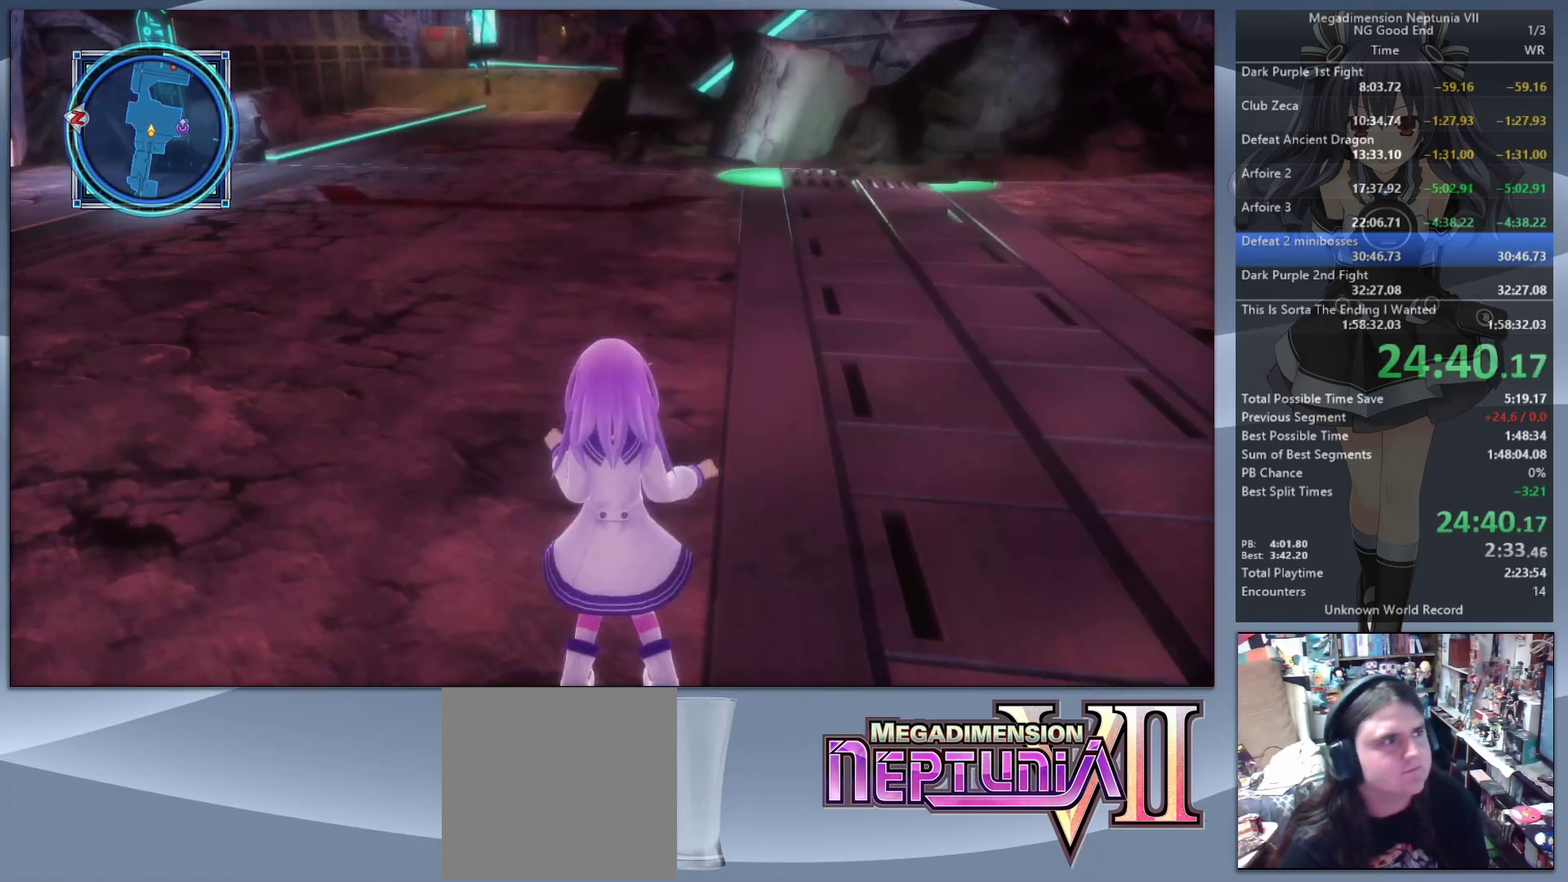
{"dt_ms": 500, "buttons": [], "left_stick": "up", "right_stick": "center", "button_events": []}
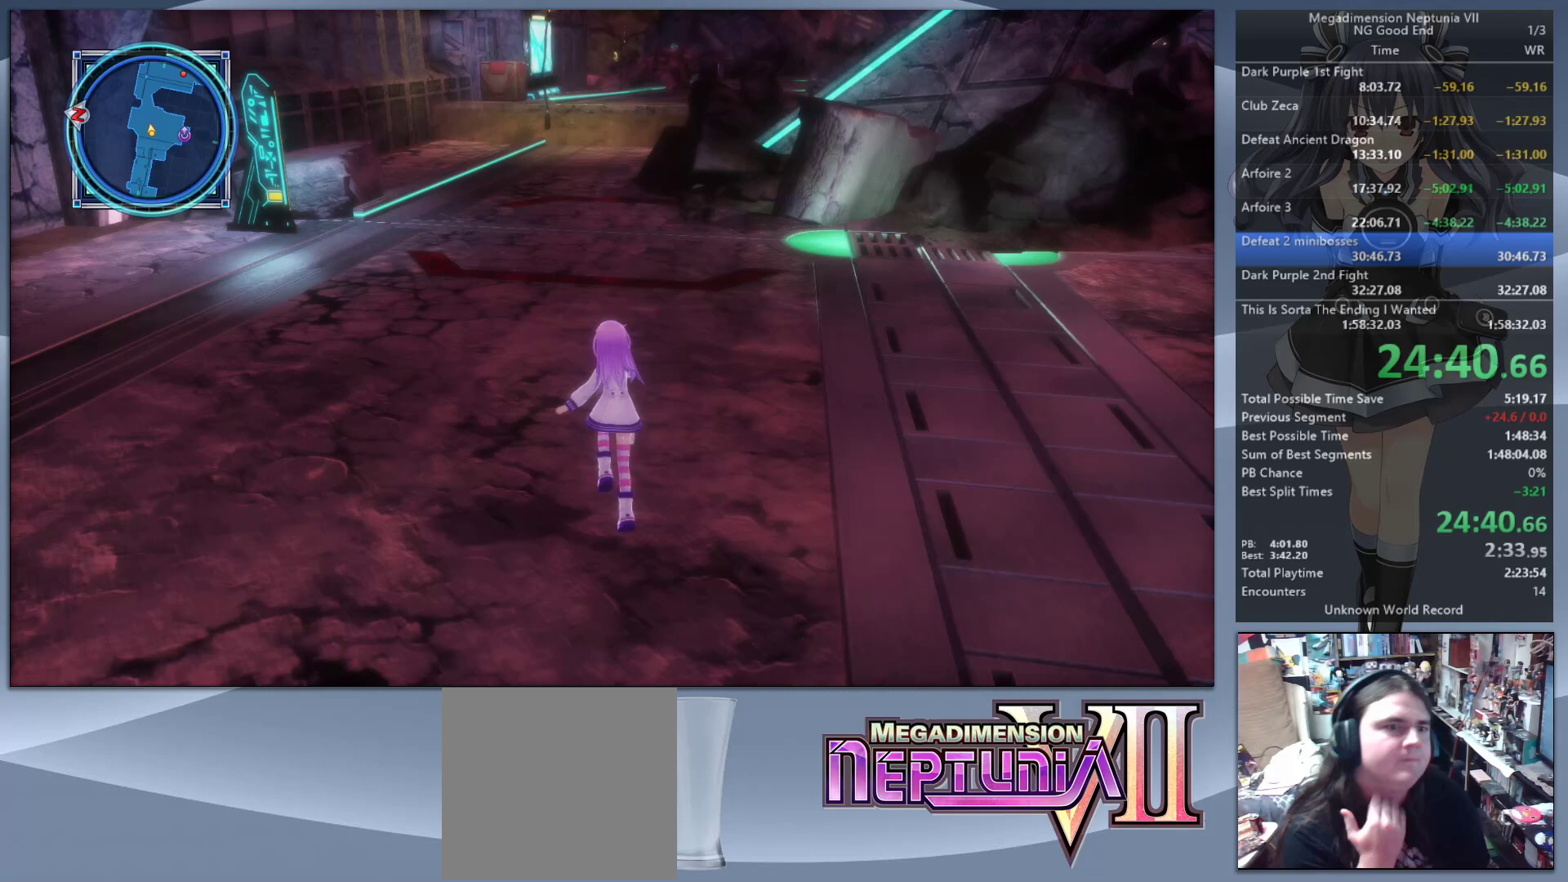
{"dt_ms": 500, "buttons": [], "left_stick": "up", "right_stick": "center", "button_events": []}
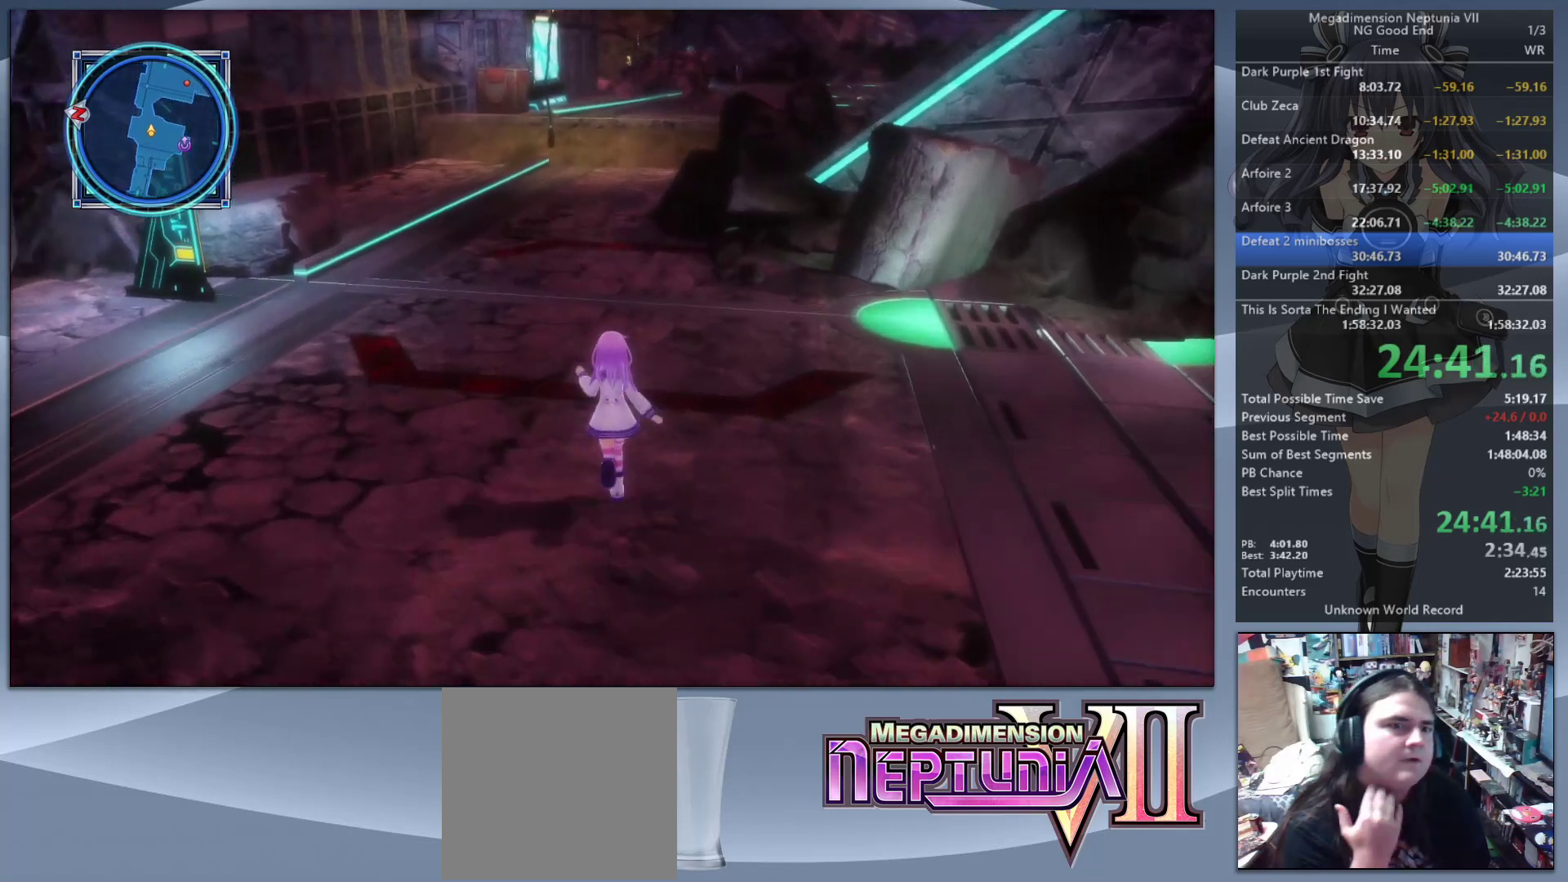
{"dt_ms": 500, "buttons": [], "left_stick": "up", "right_stick": "center", "button_events": []}
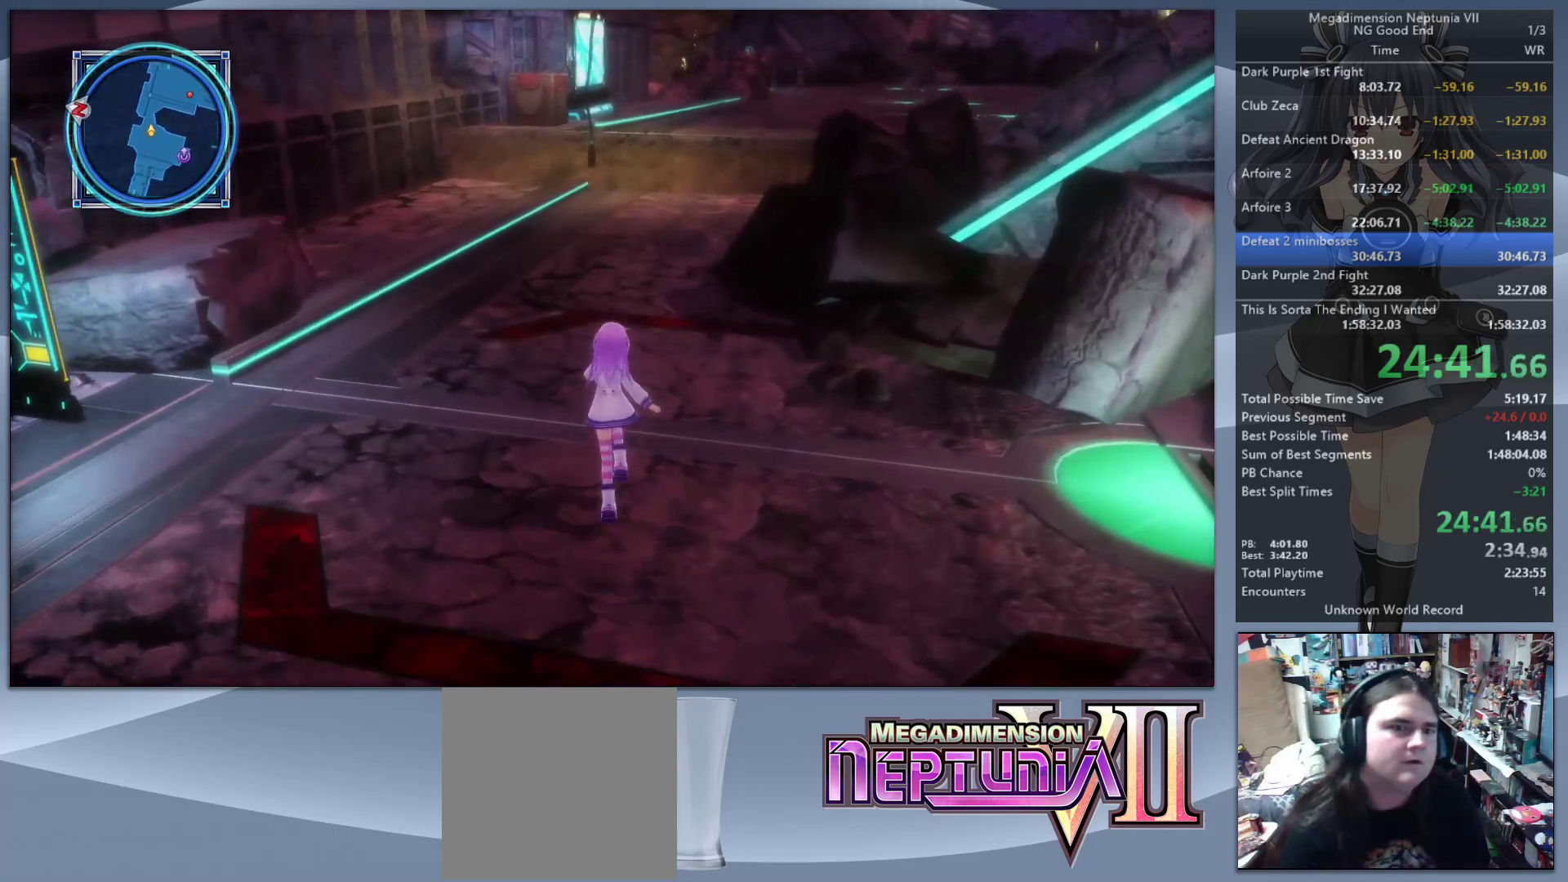
{"dt_ms": 500, "buttons": [], "left_stick": "up", "right_stick": "center", "button_events": []}